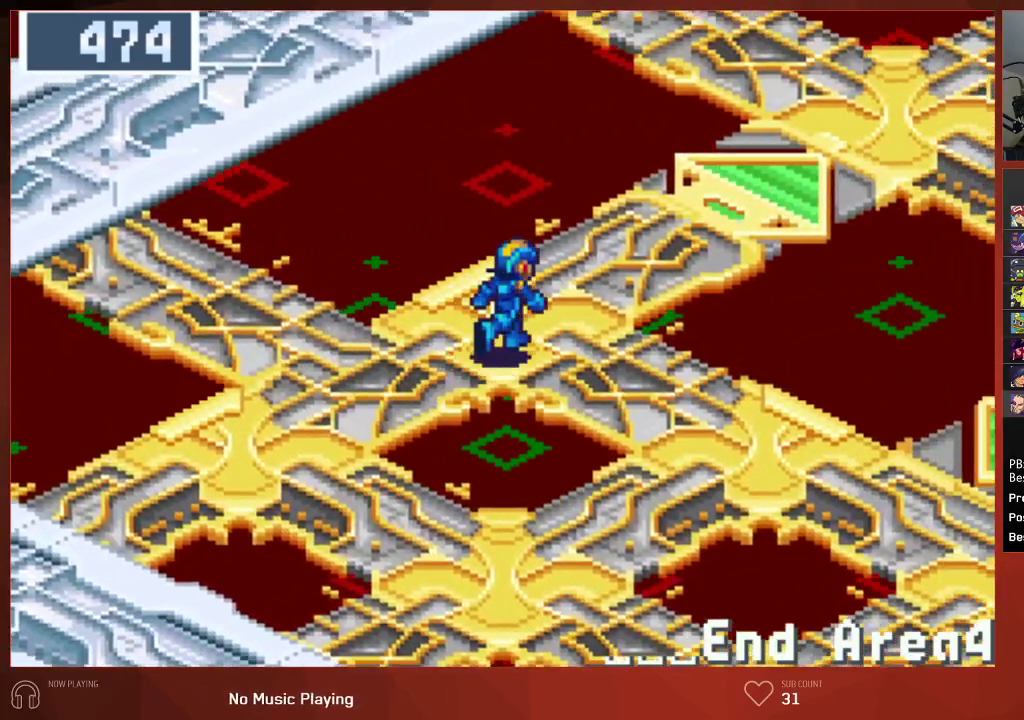
Gameplay with a controller (PlayStation layout); each line is a JSON object with the inputs held at the frame after it. "events" lists button and stick changes between this image and that frame as [ms after this image, input, new state], when the widget could be followed in between. Not read: SELECT.
{"buttons": ["DPAD_RIGHT"], "left_stick": "center", "right_stick": "center", "events": [[250, "DPAD_UP", "up"]]}
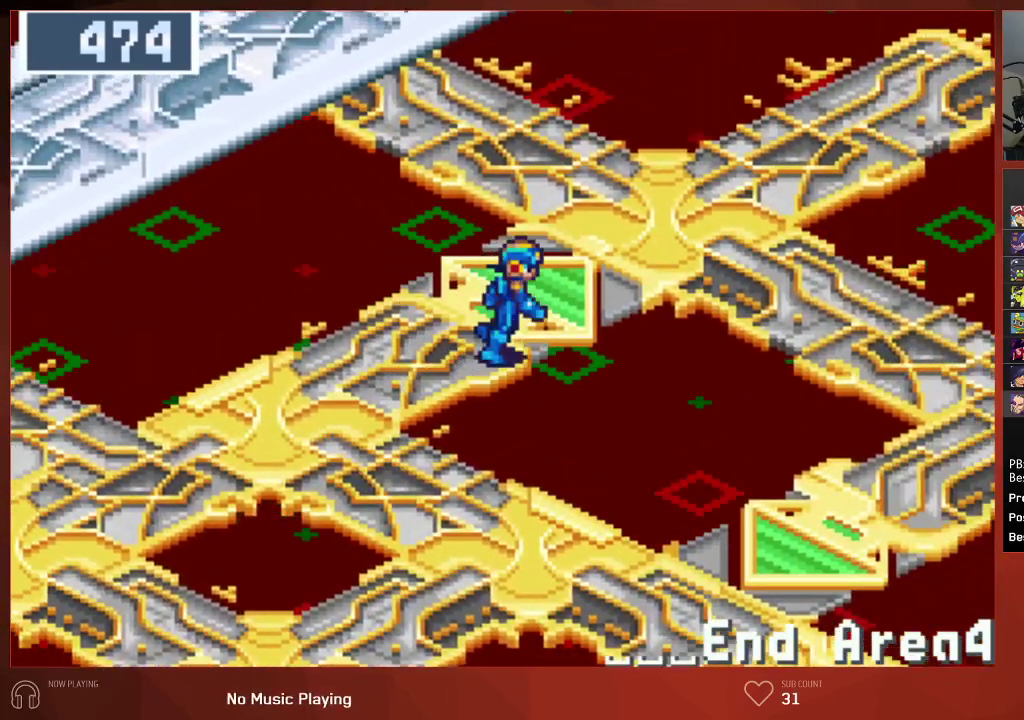
{"buttons": ["DPAD_RIGHT"], "left_stick": "center", "right_stick": "center", "events": []}
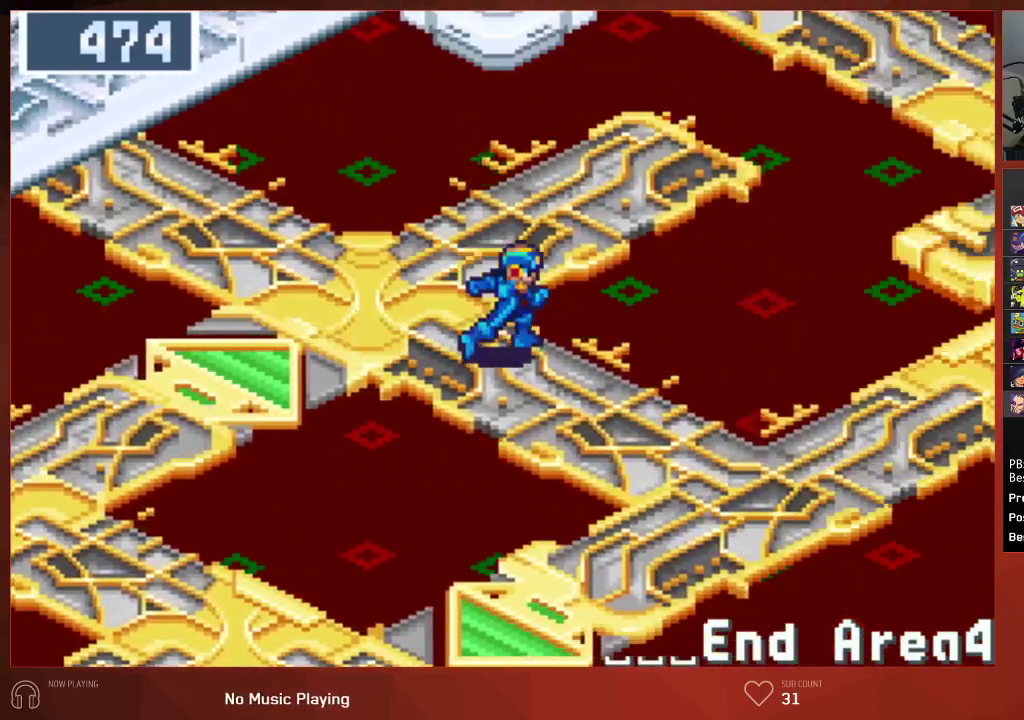
{"buttons": ["DPAD_RIGHT"], "left_stick": "center", "right_stick": "center", "events": []}
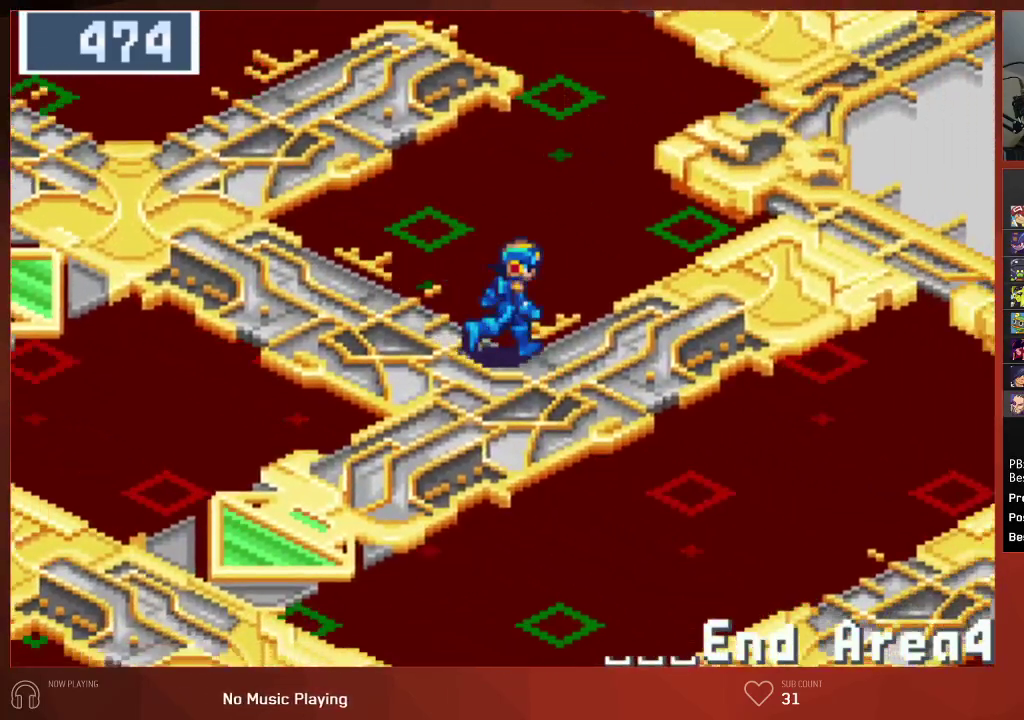
{"buttons": ["DPAD_UP"], "left_stick": "center", "right_stick": "center", "events": [[100, "DPAD_RIGHT", "up"], [100, "DPAD_UP", "down"]]}
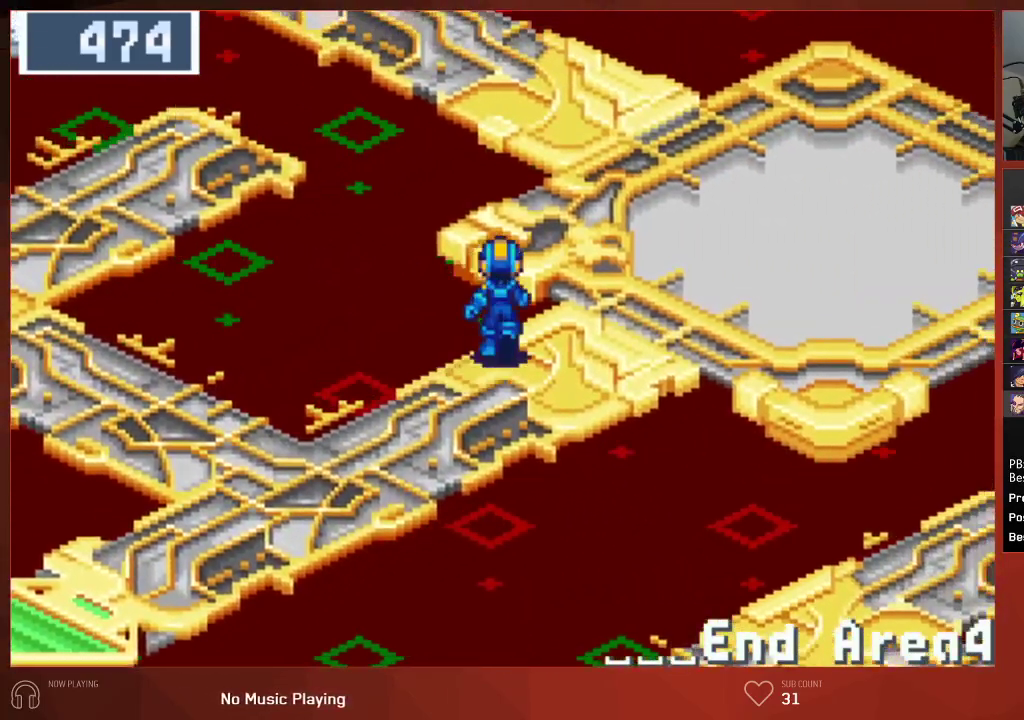
{"buttons": ["DPAD_UP", "DPAD_LEFT"], "left_stick": "center", "right_stick": "center", "events": [[500, "DPAD_LEFT", "down"]]}
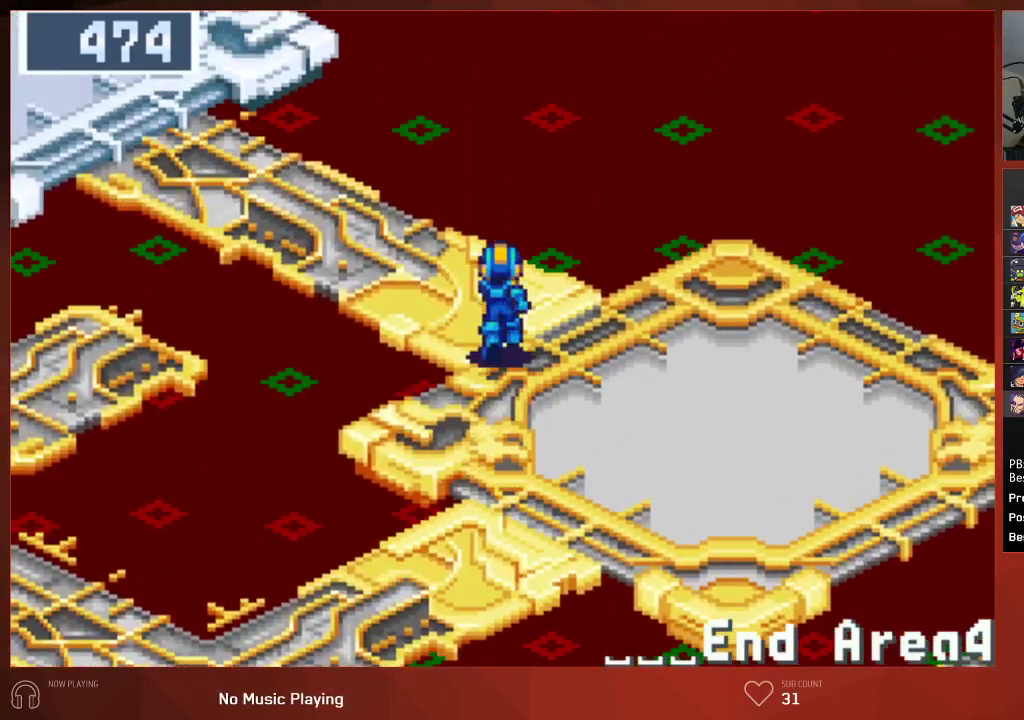
{"buttons": ["DPAD_LEFT"], "left_stick": "center", "right_stick": "center", "events": [[33, "DPAD_UP", "up"]]}
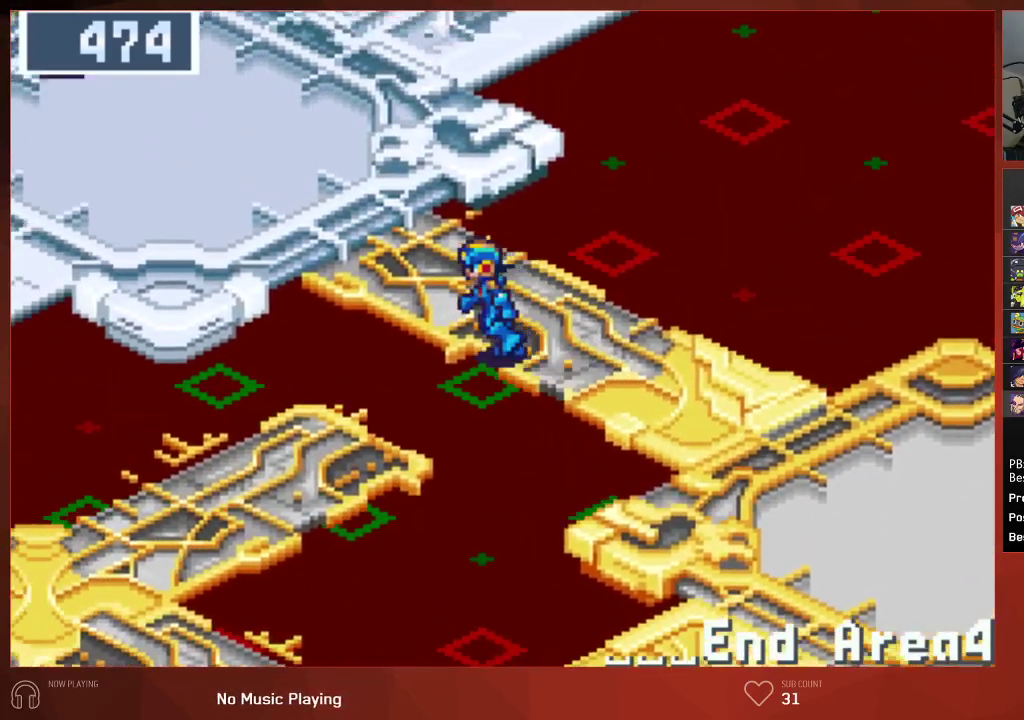
{"buttons": ["DPAD_LEFT"], "left_stick": "center", "right_stick": "center", "events": []}
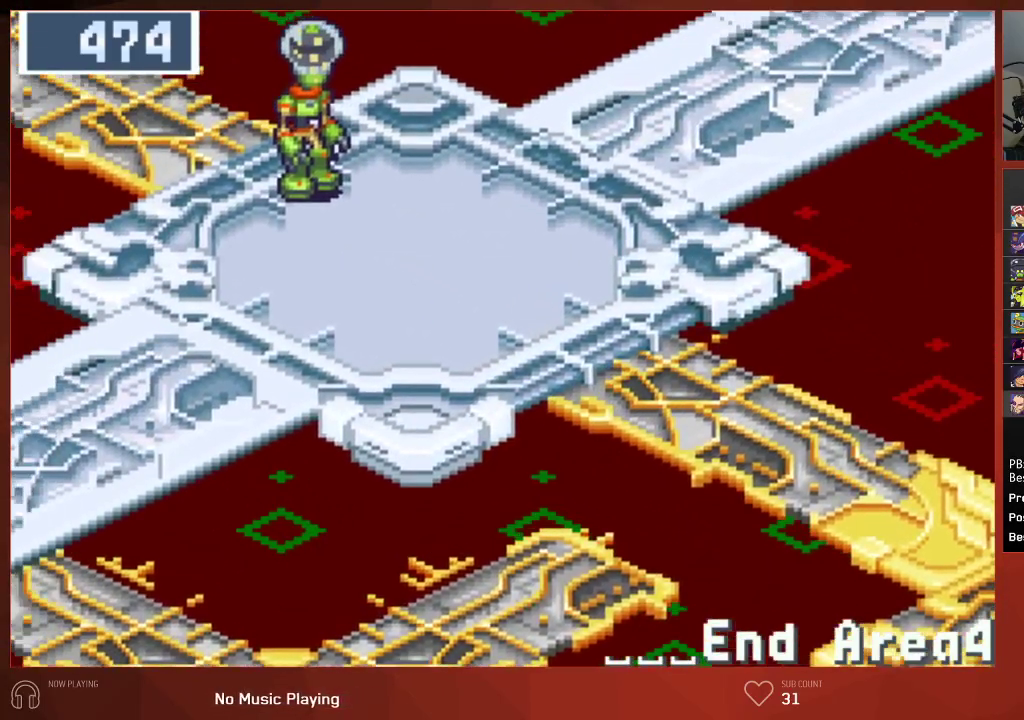
{"buttons": ["DPAD_LEFT"], "left_stick": "center", "right_stick": "center", "events": []}
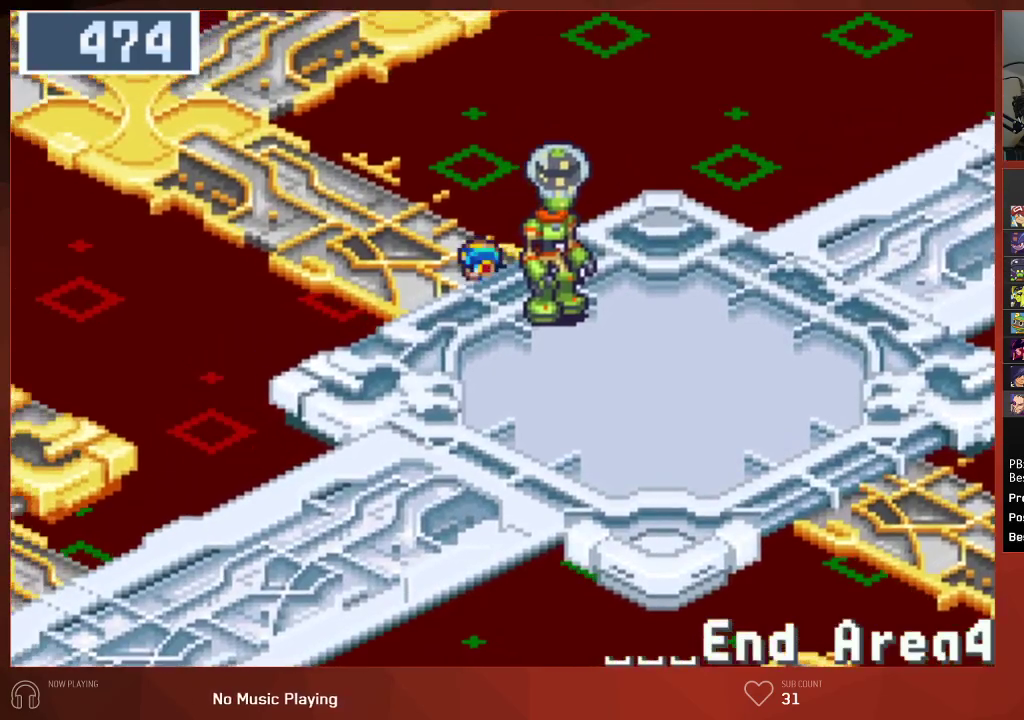
{"buttons": ["DPAD_LEFT"], "left_stick": "center", "right_stick": "center", "events": []}
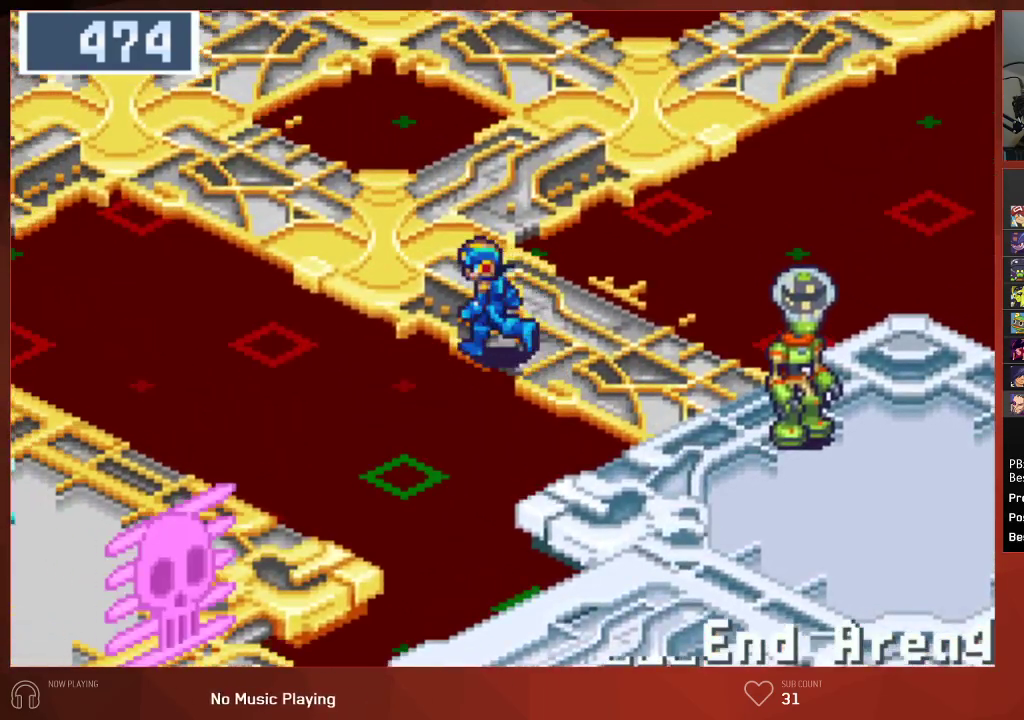
{"buttons": ["DPAD_LEFT"], "left_stick": "center", "right_stick": "center", "events": []}
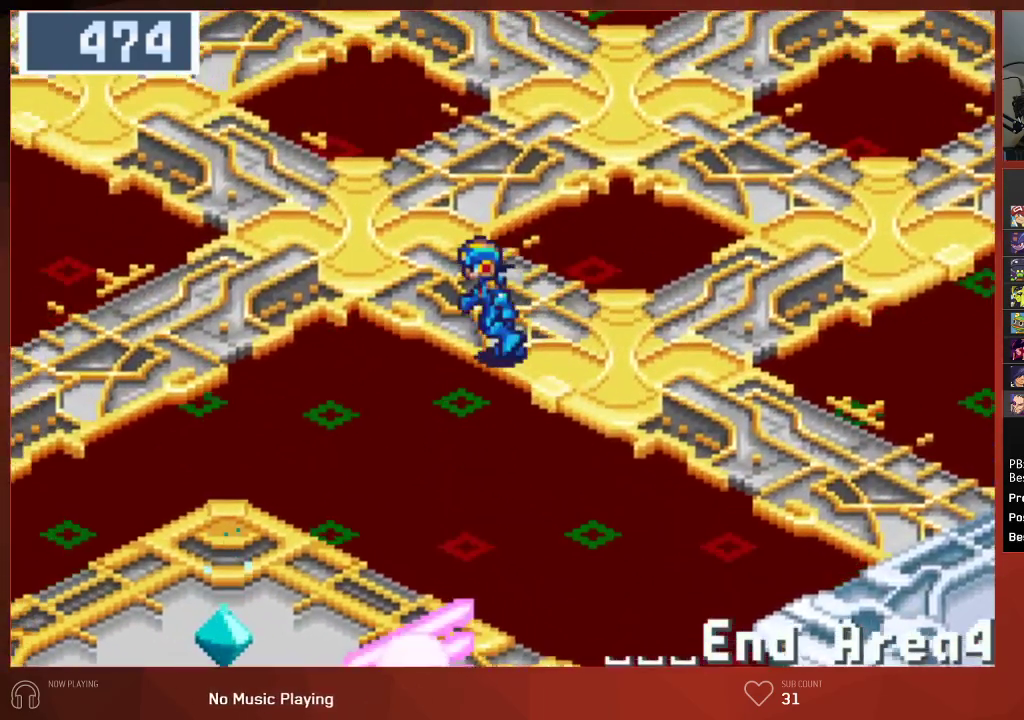
{"buttons": ["DPAD_DOWN"], "left_stick": "center", "right_stick": "center", "events": [[367, "DPAD_DOWN", "down"], [367, "DPAD_LEFT", "up"]]}
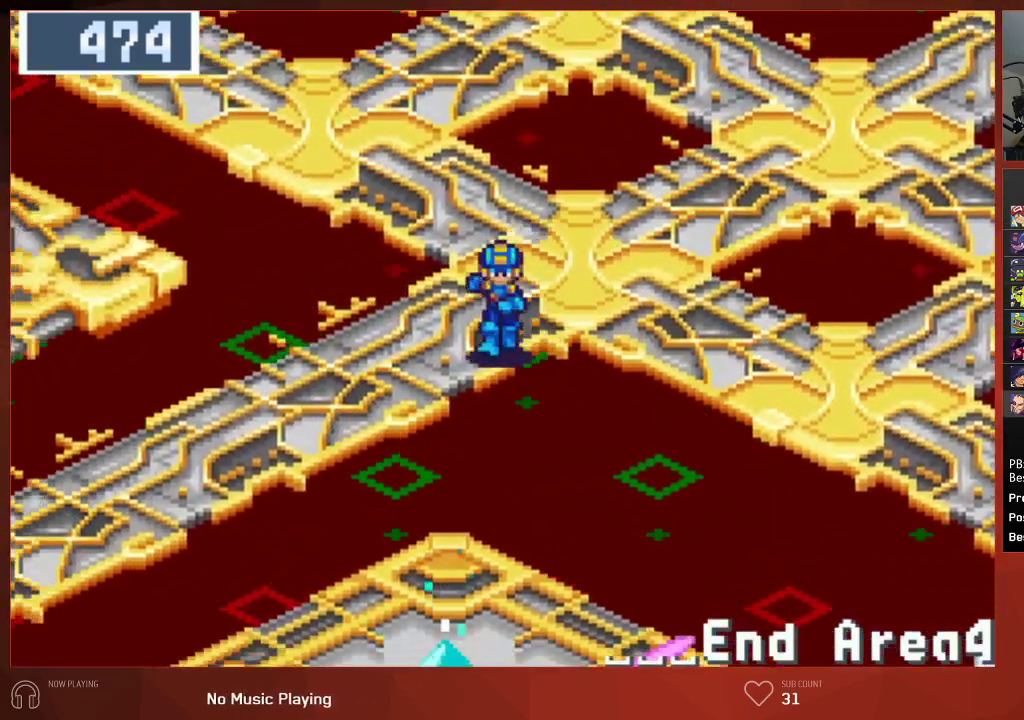
{"buttons": ["DPAD_DOWN"], "left_stick": "center", "right_stick": "center", "events": []}
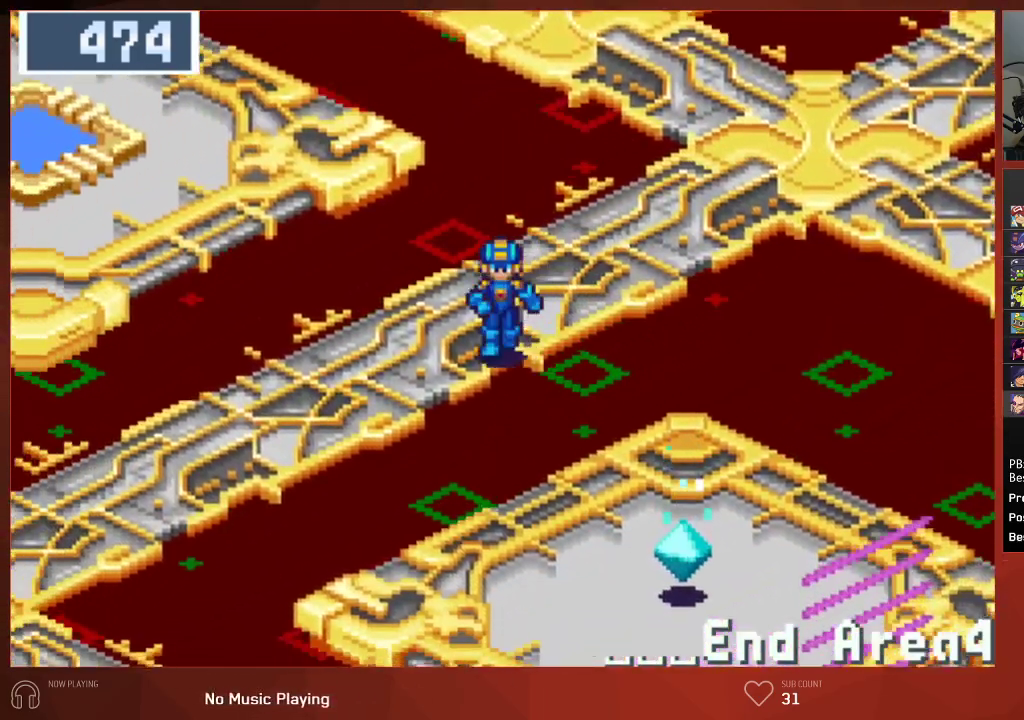
{"buttons": ["DPAD_DOWN"], "left_stick": "center", "right_stick": "center", "events": []}
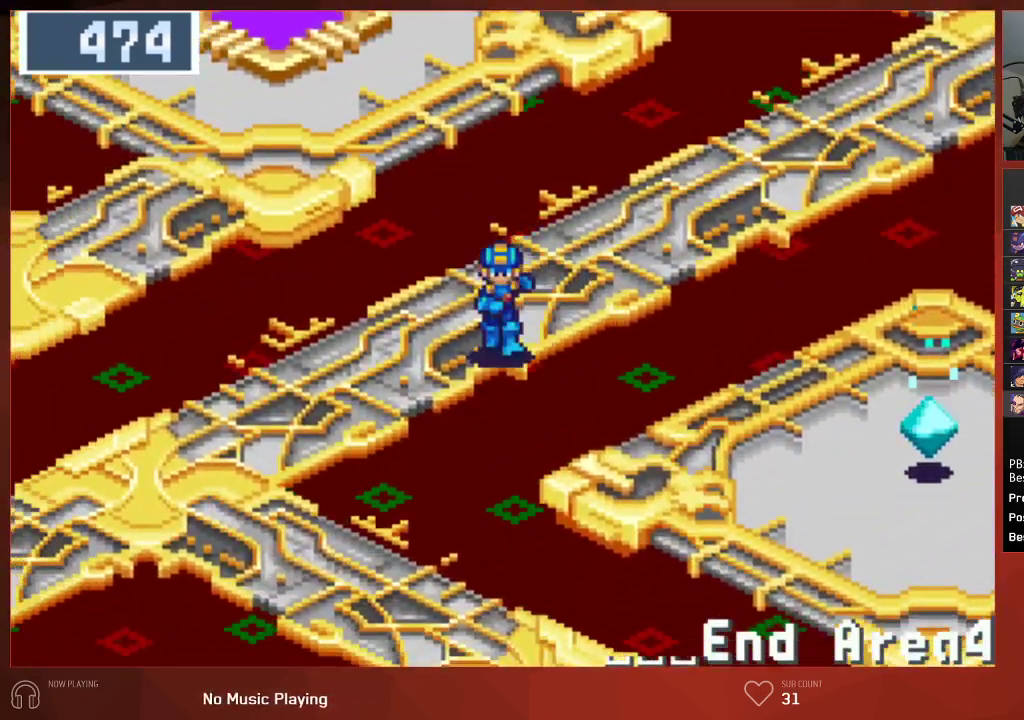
{"buttons": ["DPAD_DOWN"], "left_stick": "center", "right_stick": "center", "events": []}
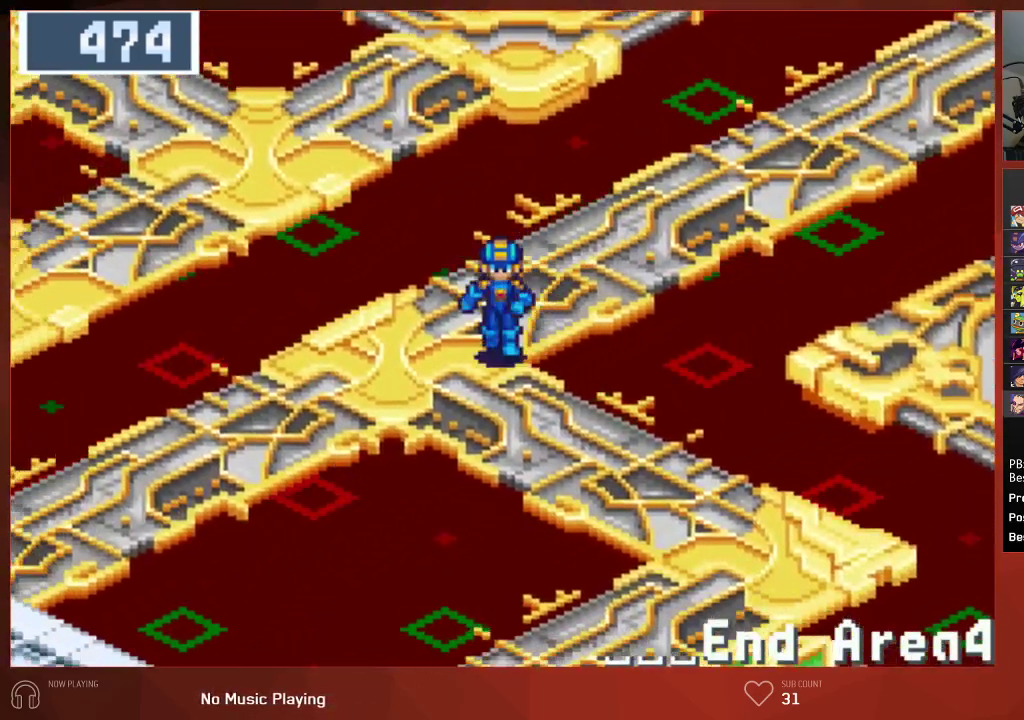
{"buttons": ["DPAD_DOWN"], "left_stick": "center", "right_stick": "center", "events": []}
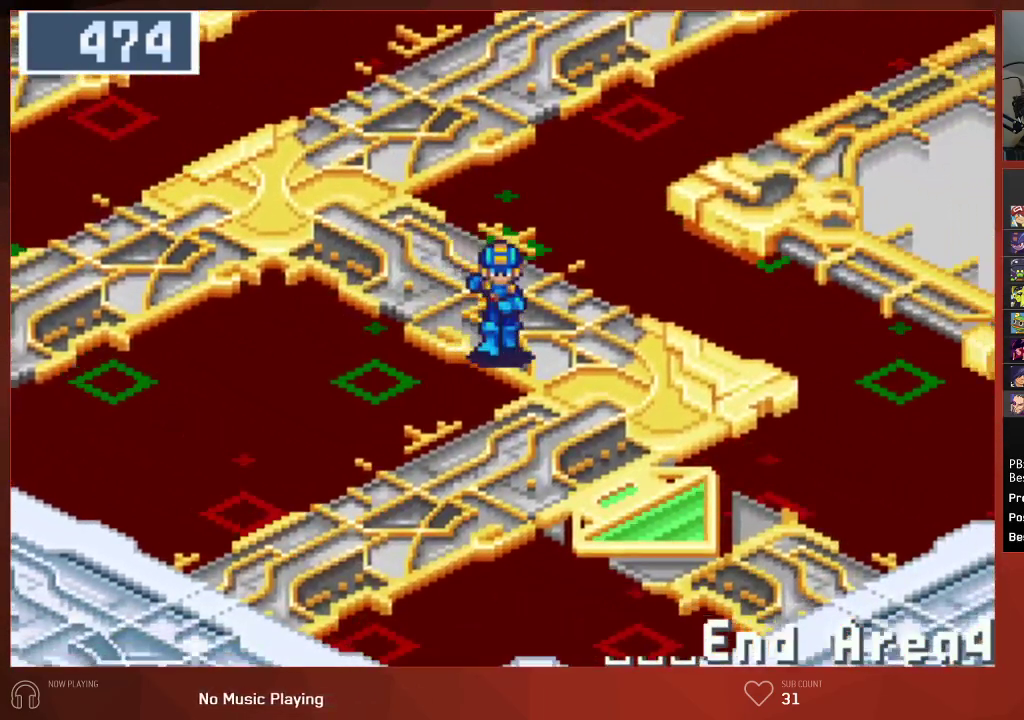
{"buttons": ["DPAD_LEFT"], "left_stick": "center", "right_stick": "center", "events": [[167, "DPAD_DOWN", "up"], [183, "DPAD_LEFT", "down"]]}
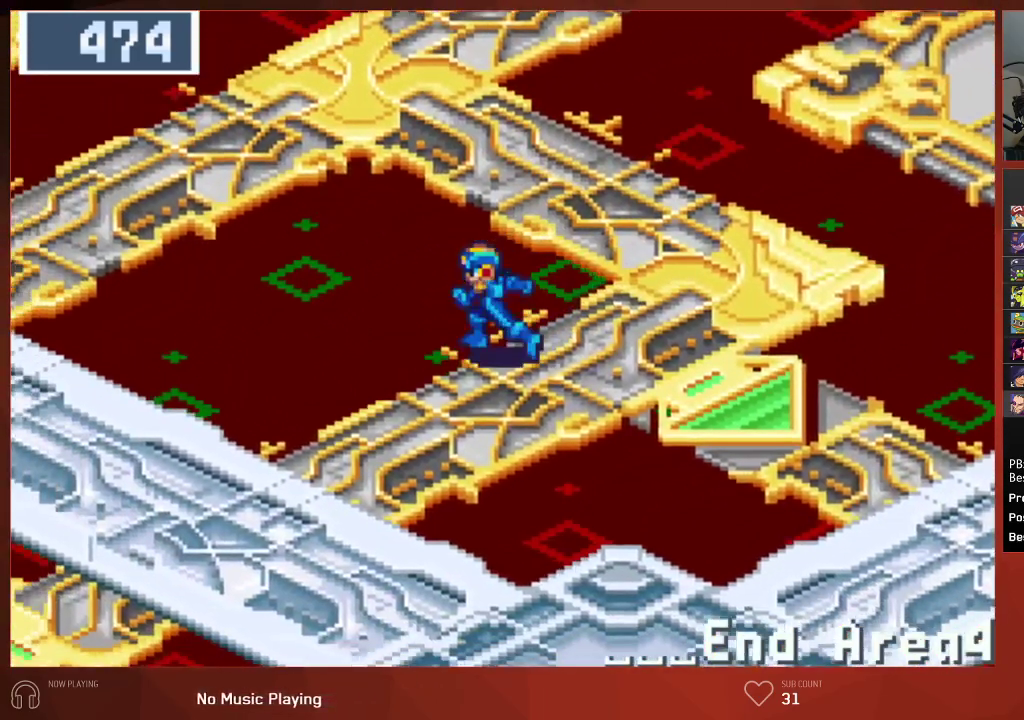
{"buttons": ["DPAD_LEFT"], "left_stick": "center", "right_stick": "center", "events": []}
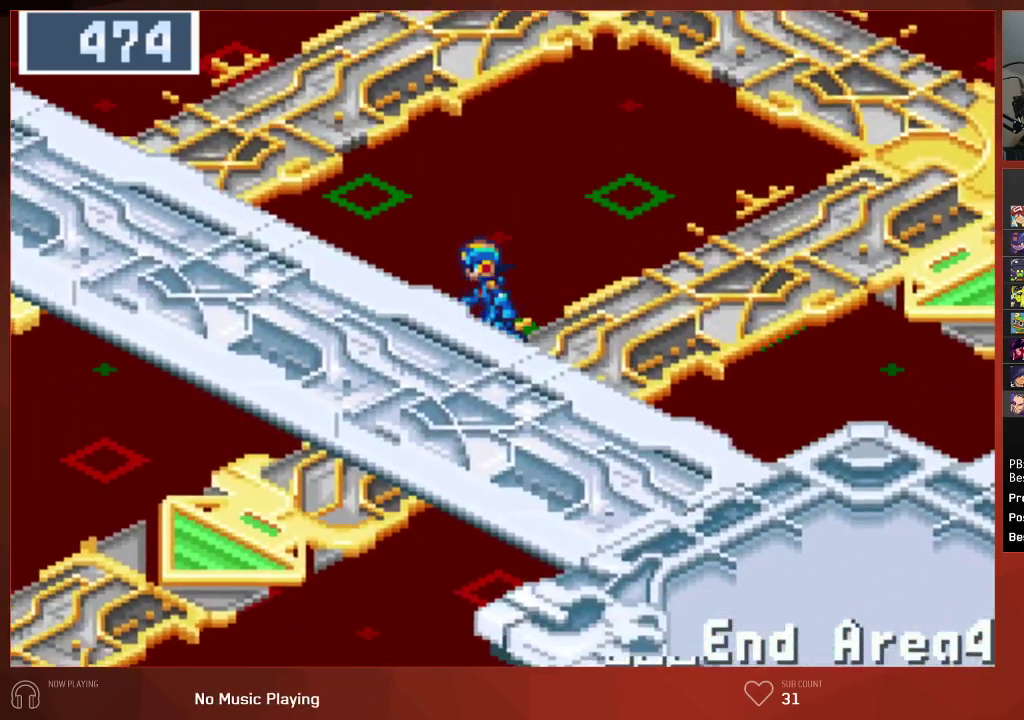
{"buttons": ["DPAD_LEFT"], "left_stick": "center", "right_stick": "center", "events": []}
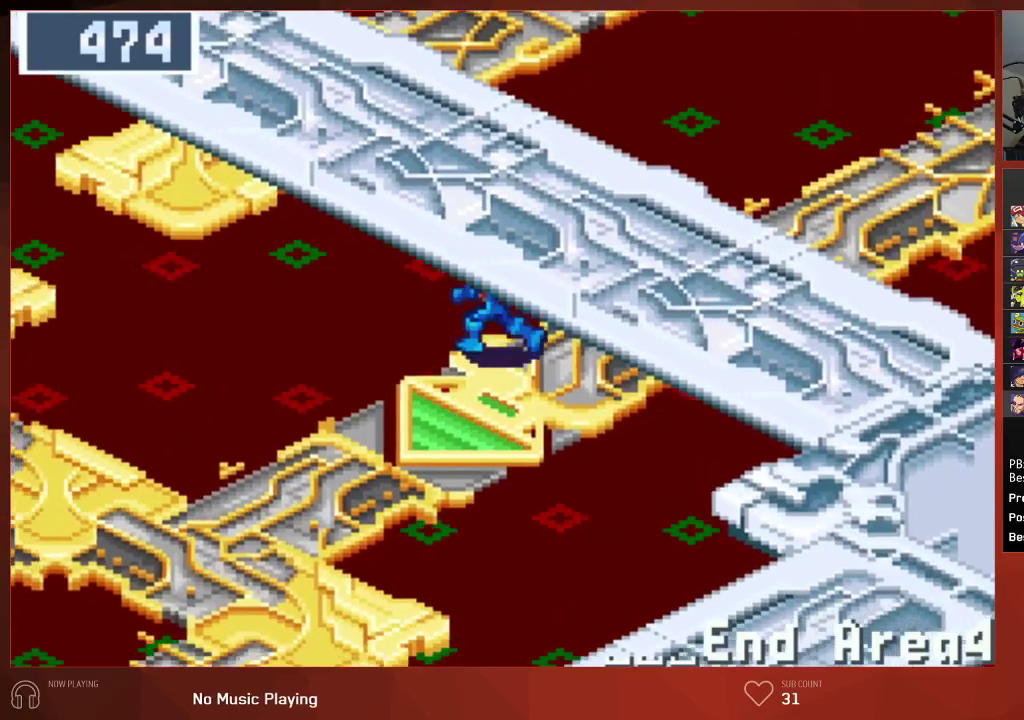
{"buttons": ["DPAD_LEFT"], "left_stick": "center", "right_stick": "center", "events": []}
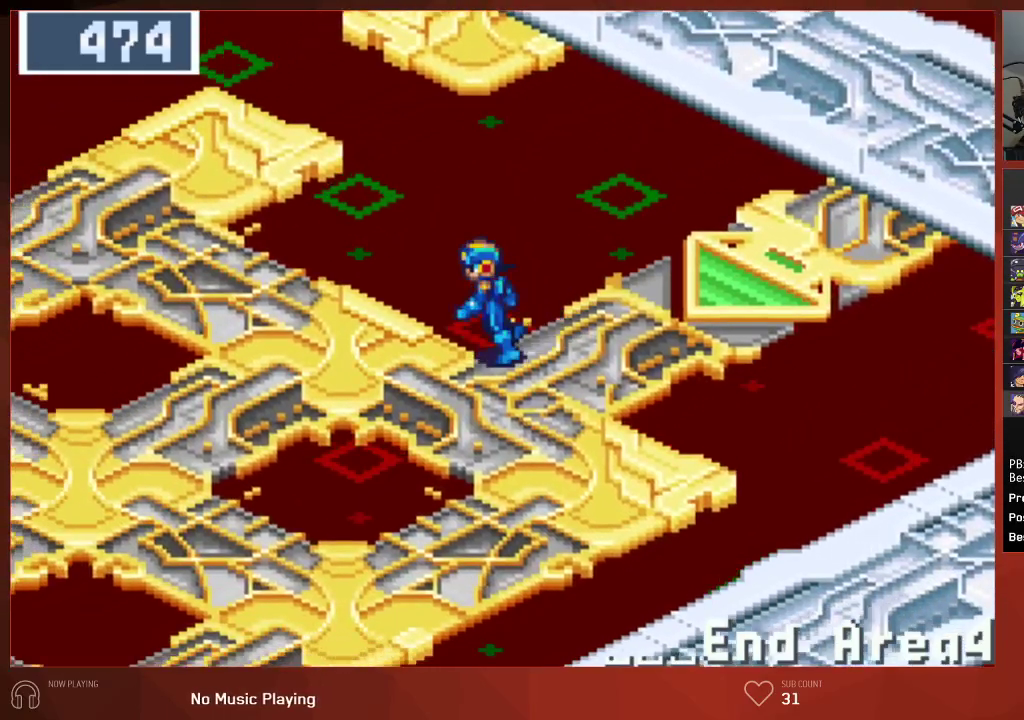
{"buttons": ["DPAD_LEFT"], "left_stick": "center", "right_stick": "center", "events": []}
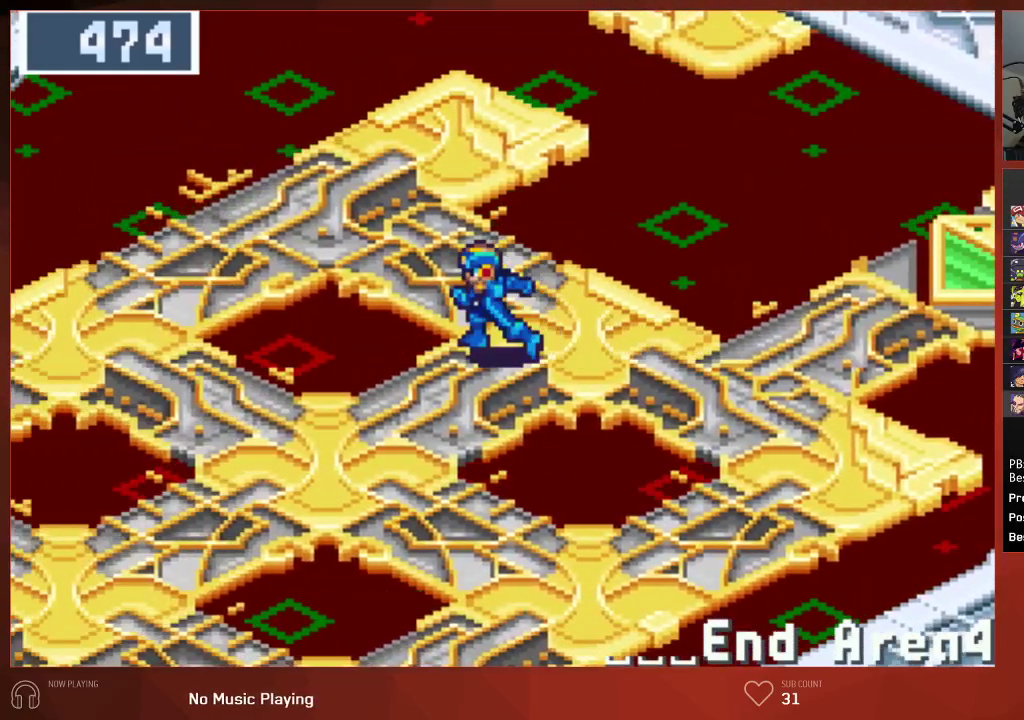
{"buttons": ["DPAD_LEFT"], "left_stick": "center", "right_stick": "center", "events": []}
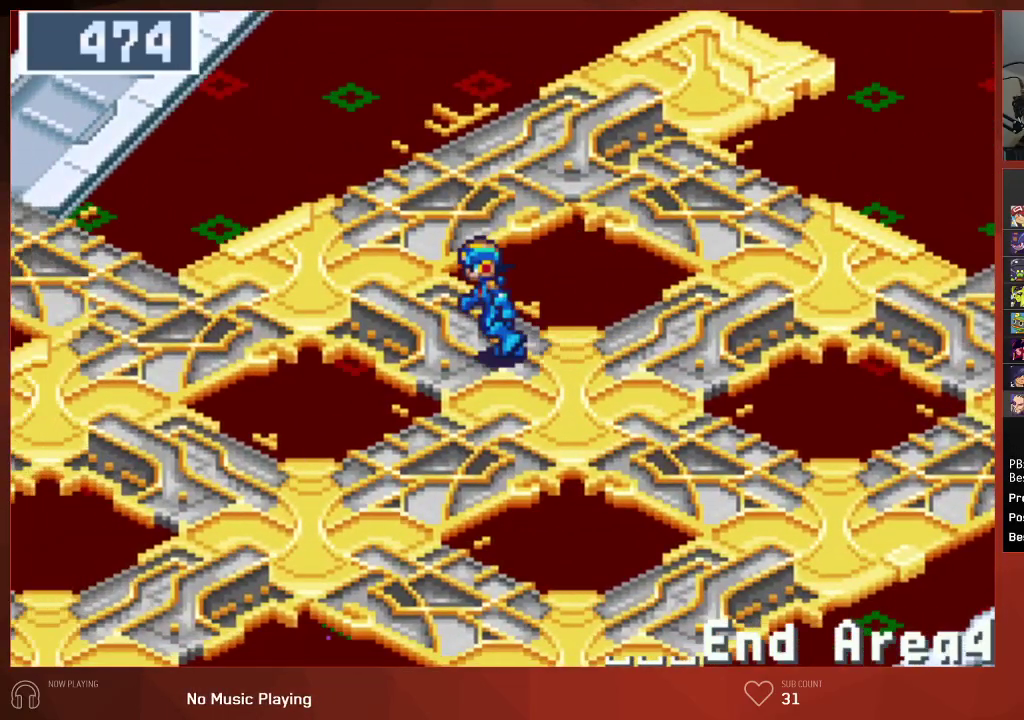
{"buttons": ["DPAD_LEFT"], "left_stick": "center", "right_stick": "center", "events": []}
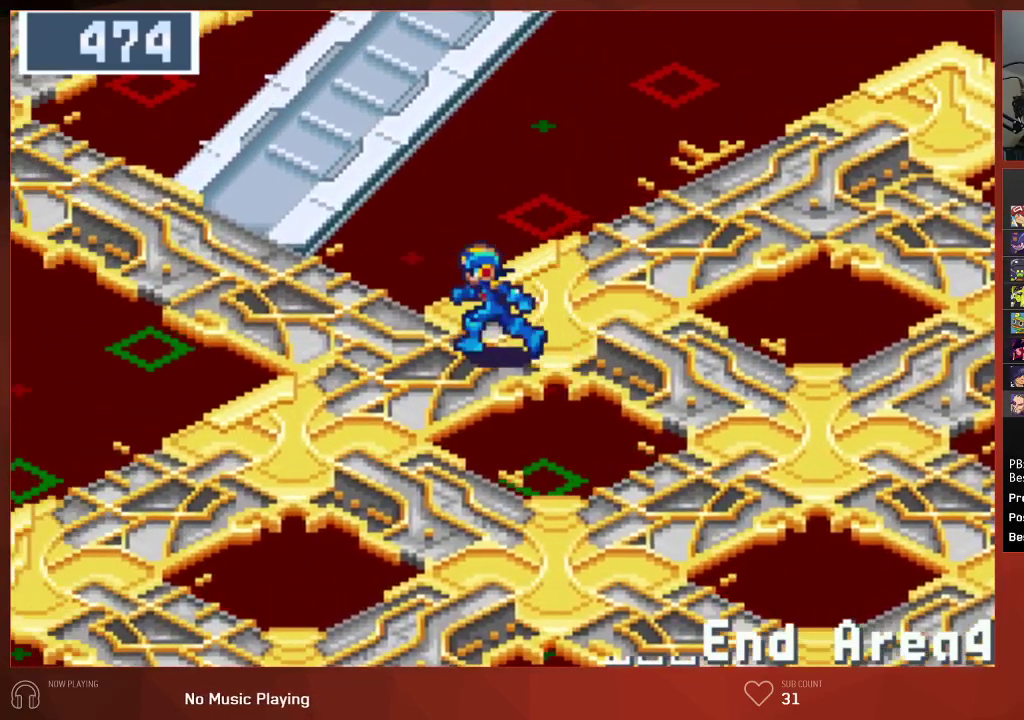
{"buttons": ["DPAD_UP"], "left_stick": "center", "right_stick": "center", "events": [[117, "DPAD_UP", "down"], [383, "DPAD_LEFT", "up"]]}
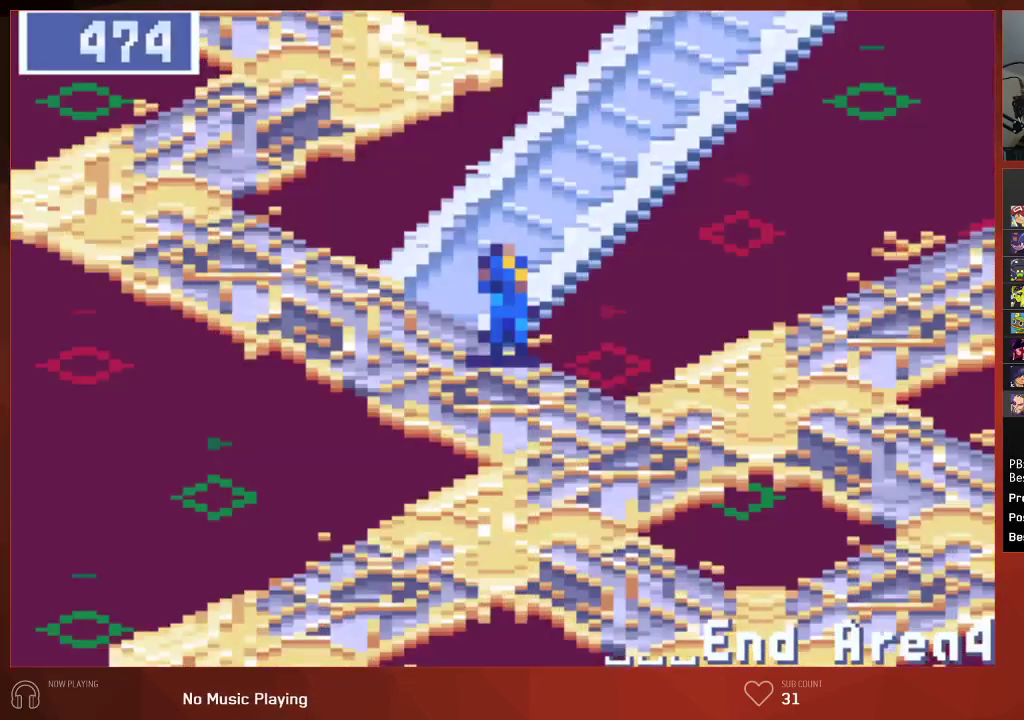
{"buttons": [], "left_stick": "center", "right_stick": "center", "events": [[133, "DPAD_RIGHT", "down"], [133, "DPAD_UP", "up"], [367, "DPAD_RIGHT", "up"]]}
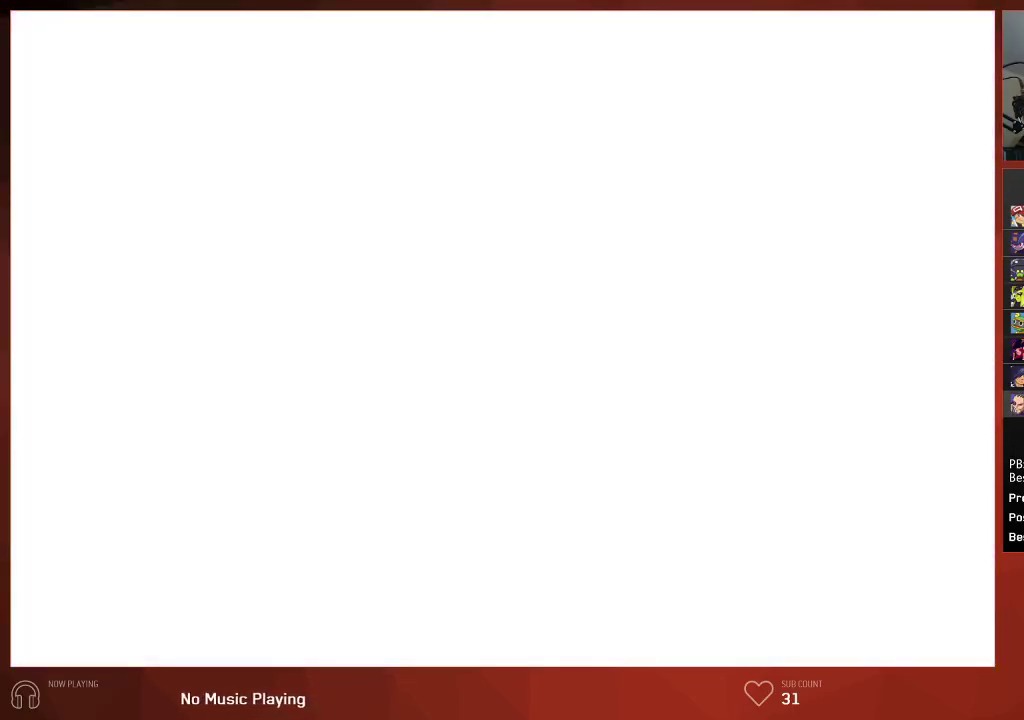
{"buttons": [], "left_stick": "center", "right_stick": "center", "events": []}
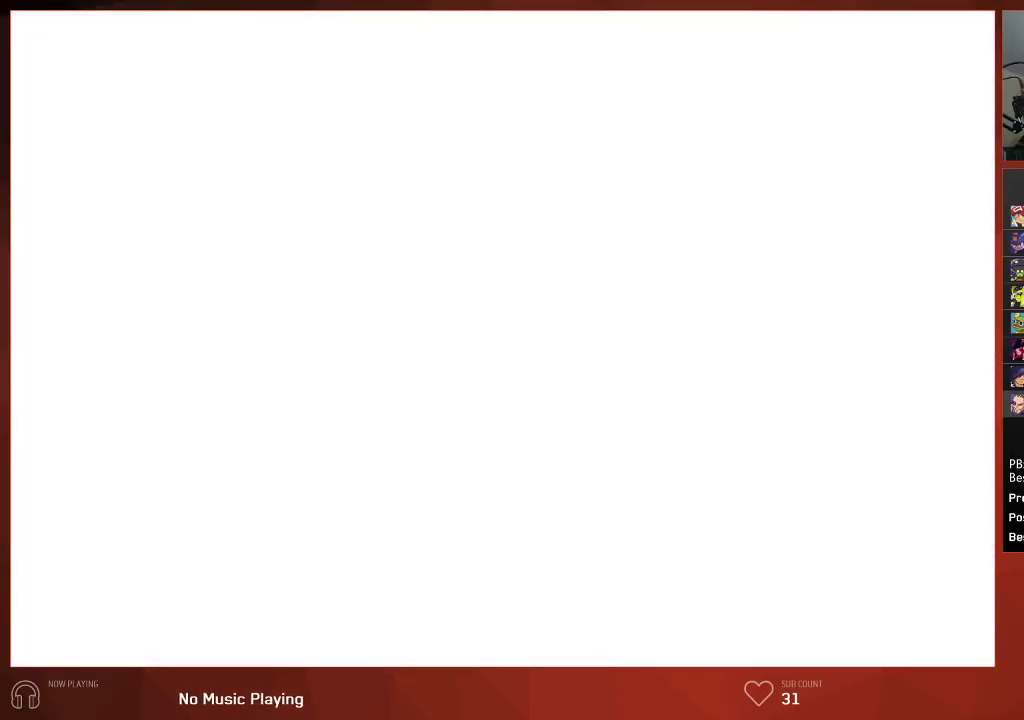
{"buttons": [], "left_stick": "center", "right_stick": "center", "events": []}
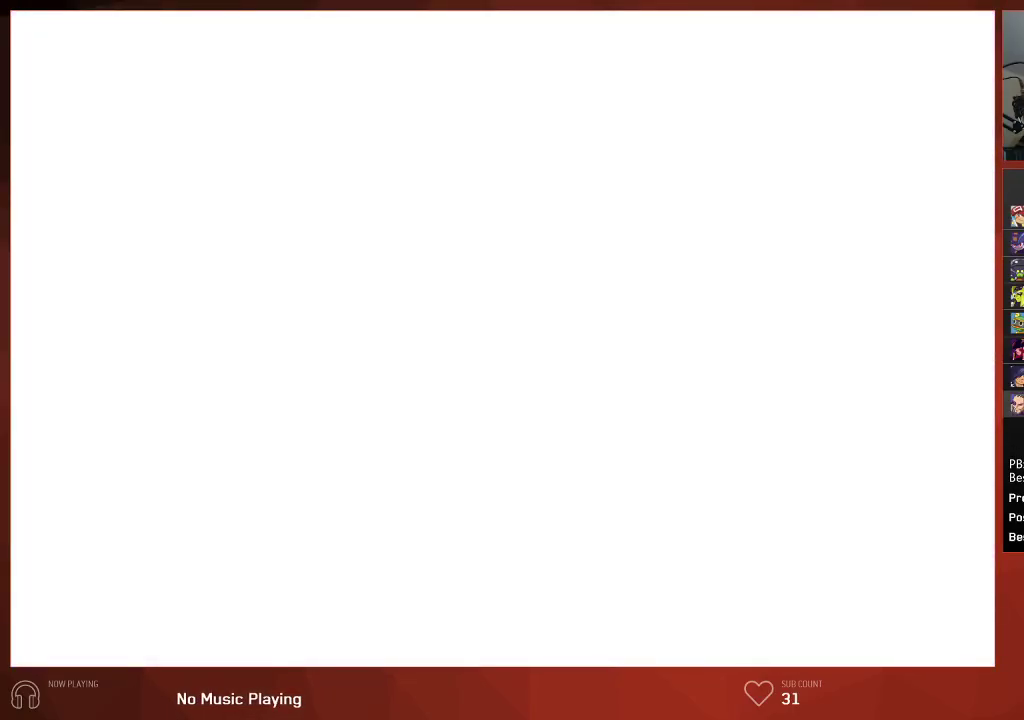
{"buttons": [], "left_stick": "center", "right_stick": "center", "events": []}
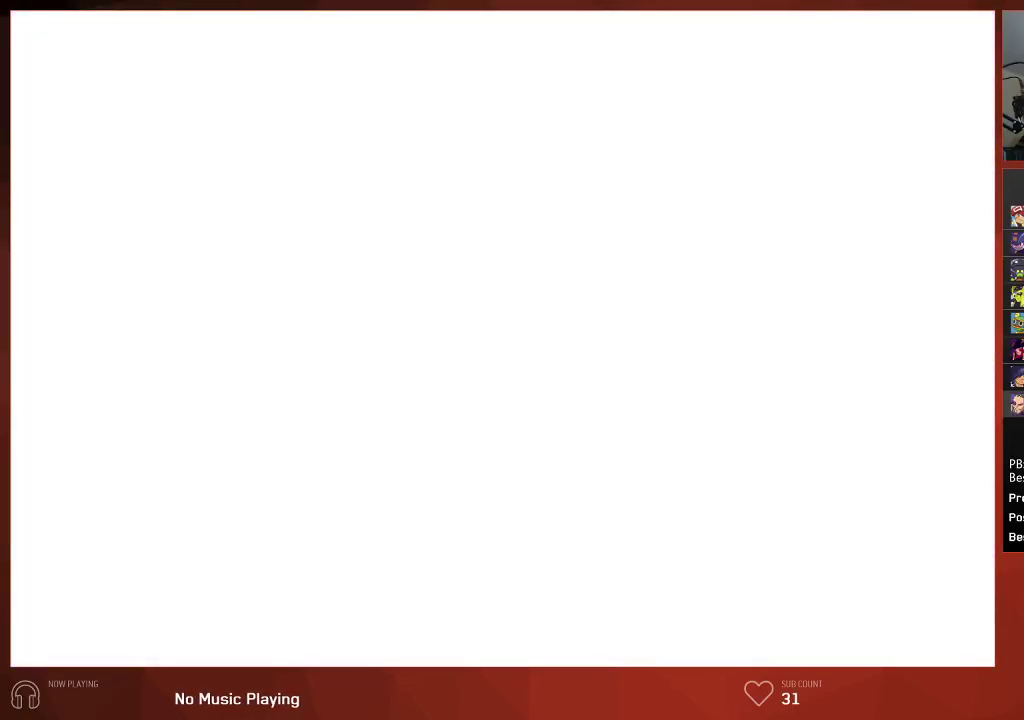
{"buttons": [], "left_stick": "center", "right_stick": "center", "events": []}
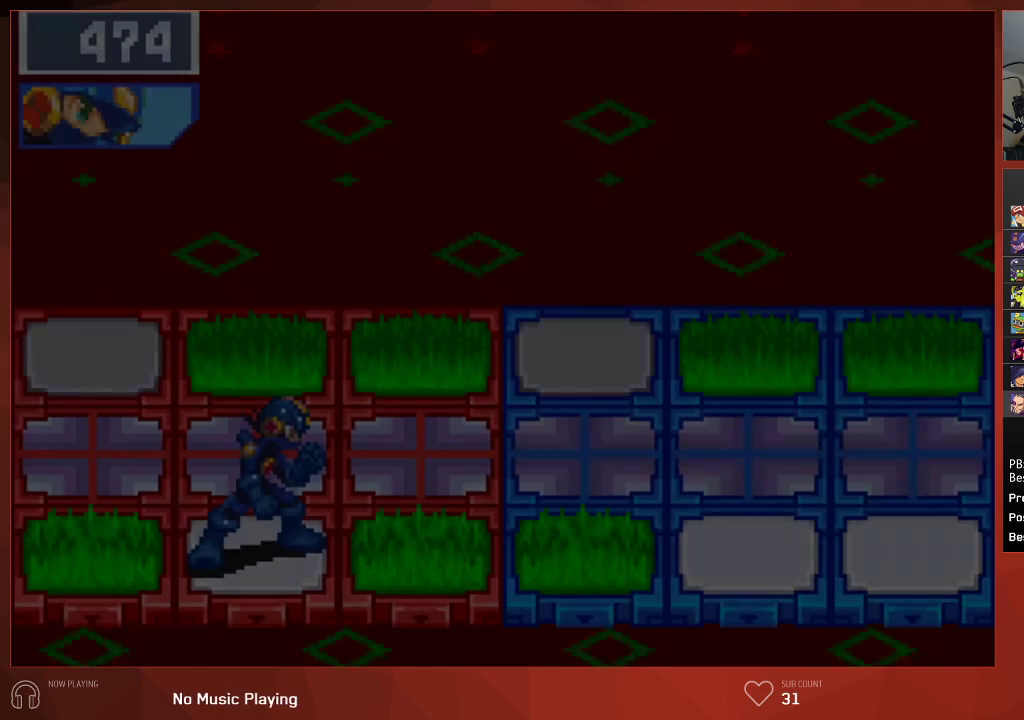
{"buttons": ["CIRCLE"], "left_stick": "center", "right_stick": "center", "events": [[450, "CIRCLE", "down"]]}
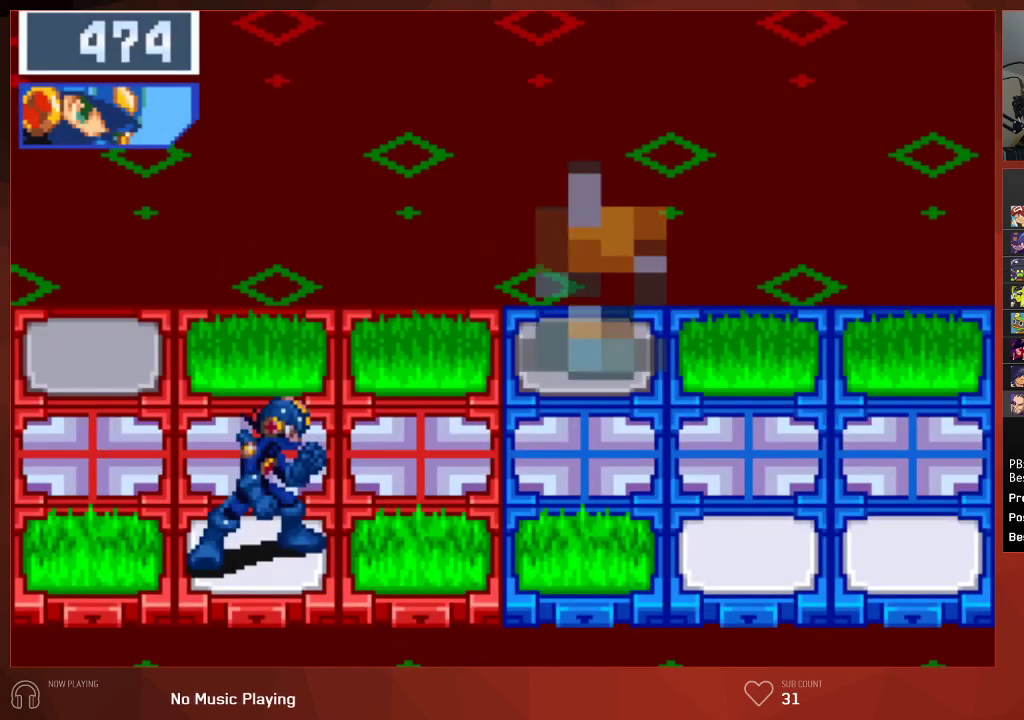
{"buttons": ["CROSS", "CIRCLE"], "left_stick": "center", "right_stick": "center"}